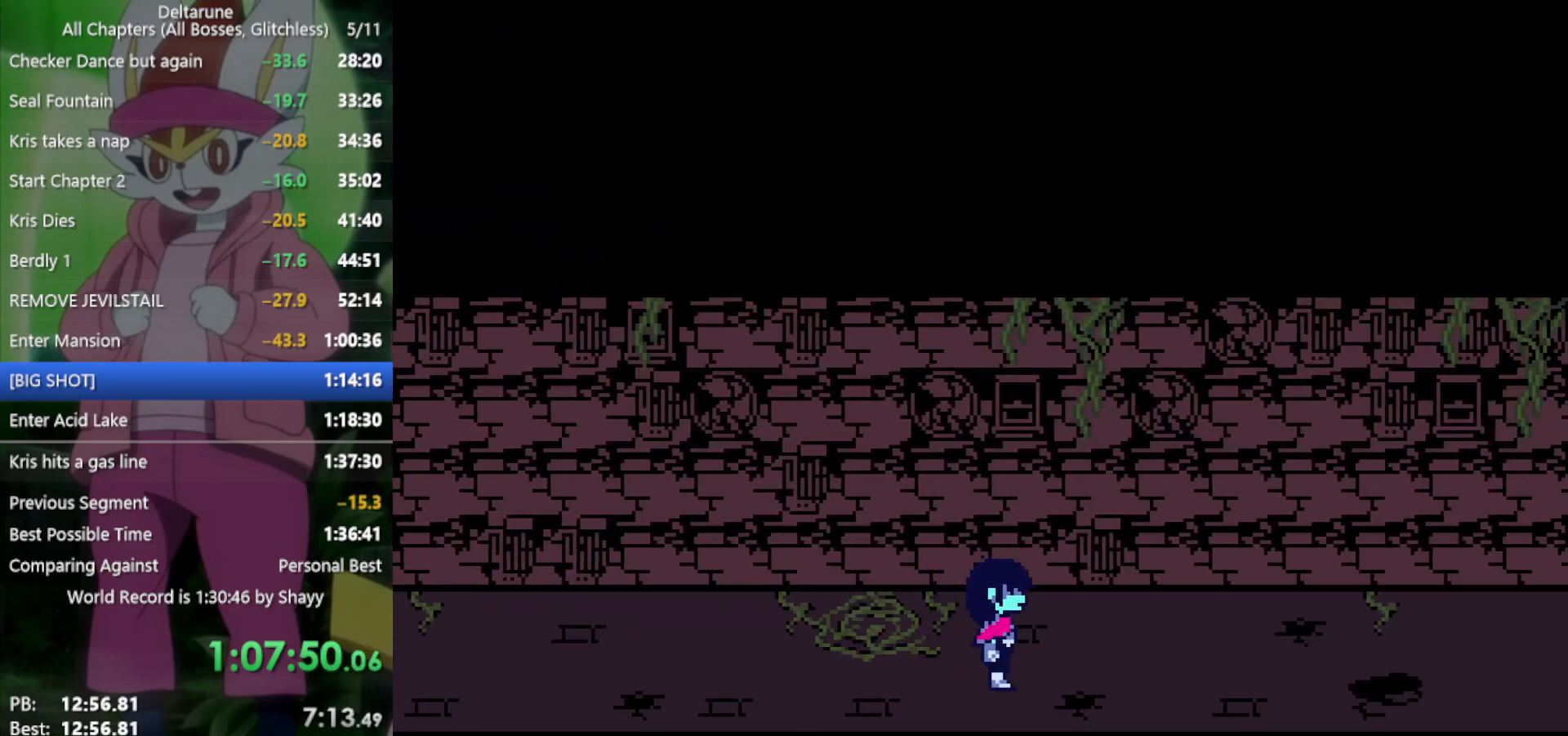
Gameplay with keyboard; each line is a JSON object with the keys held at the frame after it. "events" lists presses ("down") and releases ("up") of "c", "ctrl", "down", "left", "return", "right", "shift", "up" and "z" between this image and that frame as [ms after this image, input, new state], when the widget could be followed in between. No other keys are recorded. Mouse input is not recorded. Not read: x.
{"keys": ["right"], "events": []}
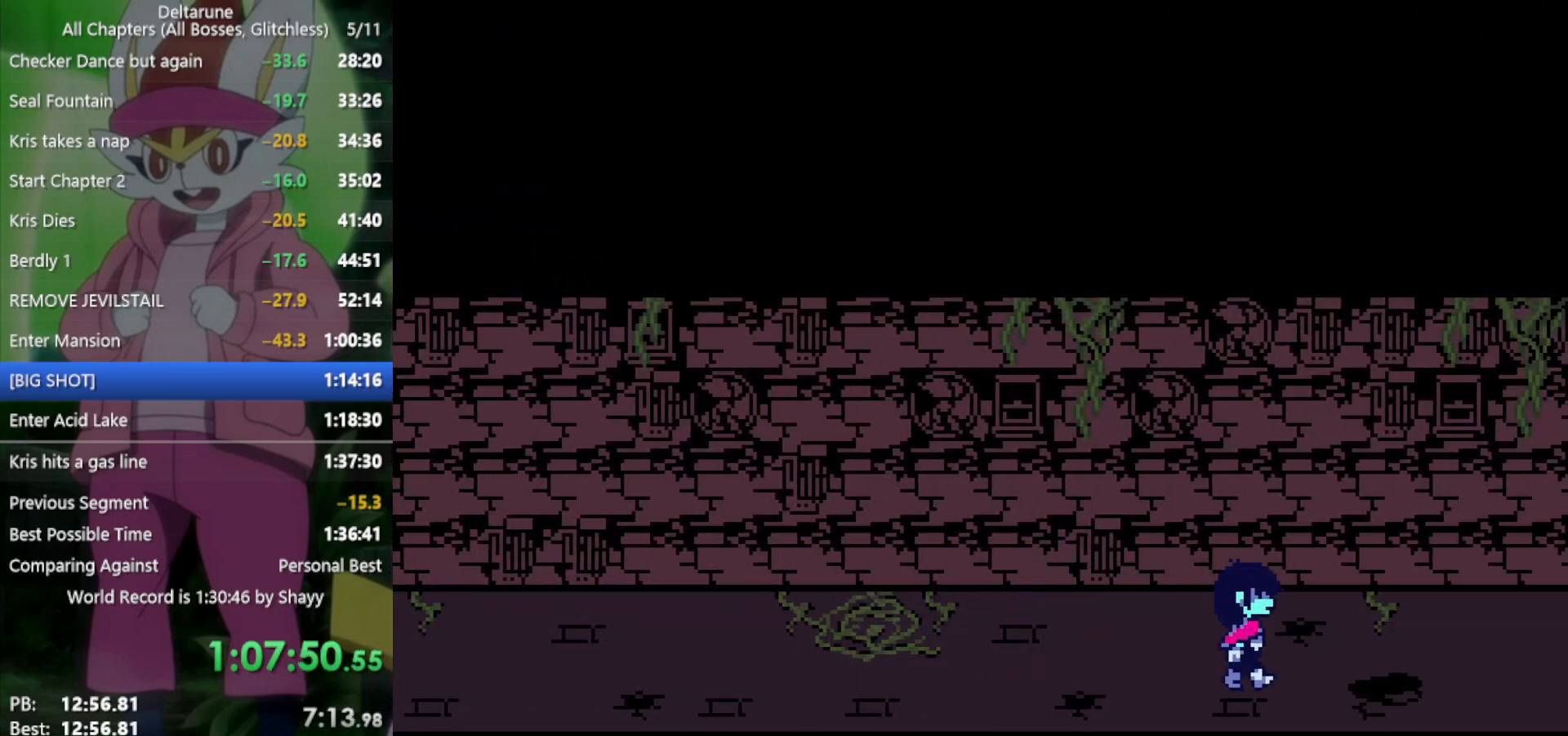
{"keys": ["right"], "events": []}
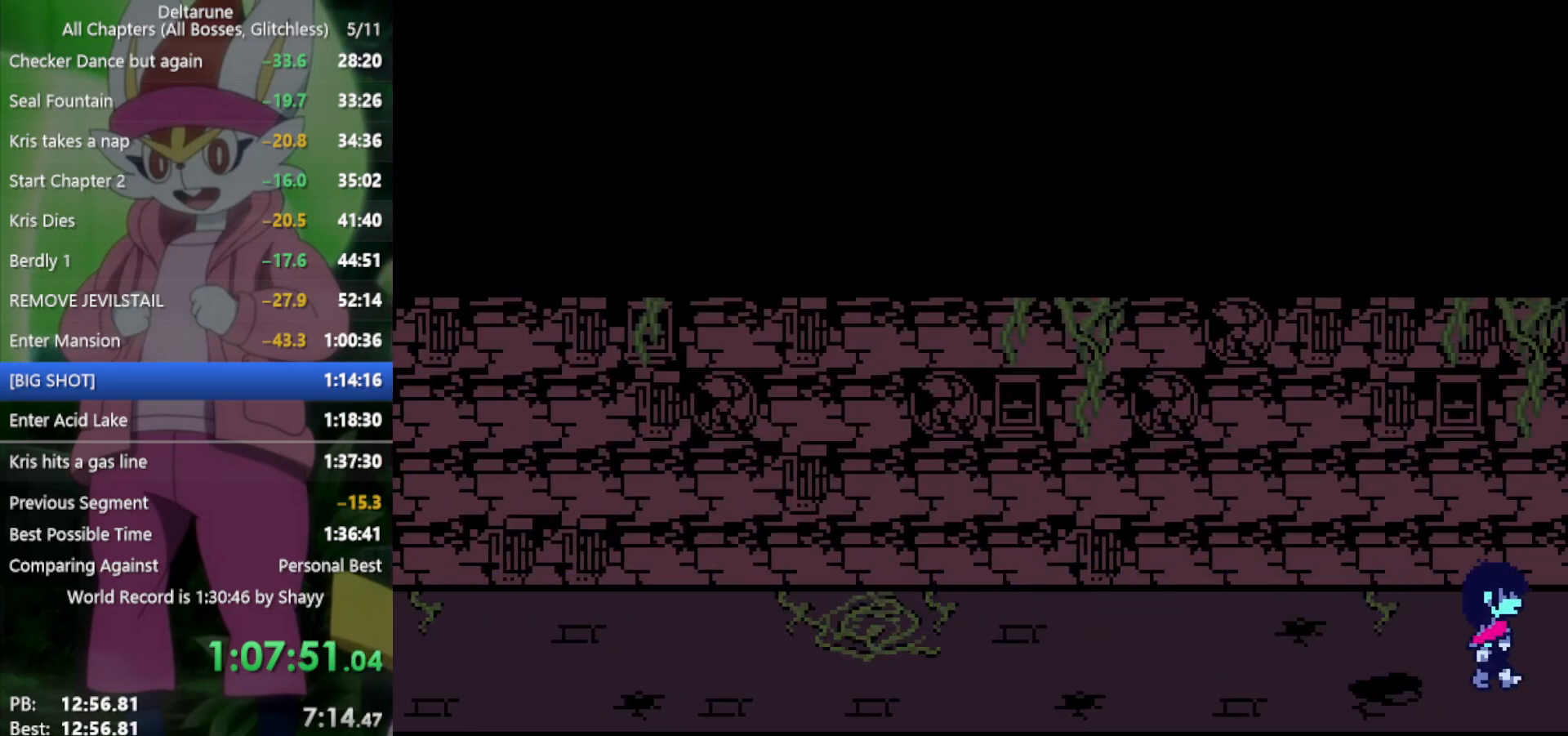
{"keys": ["right"], "events": []}
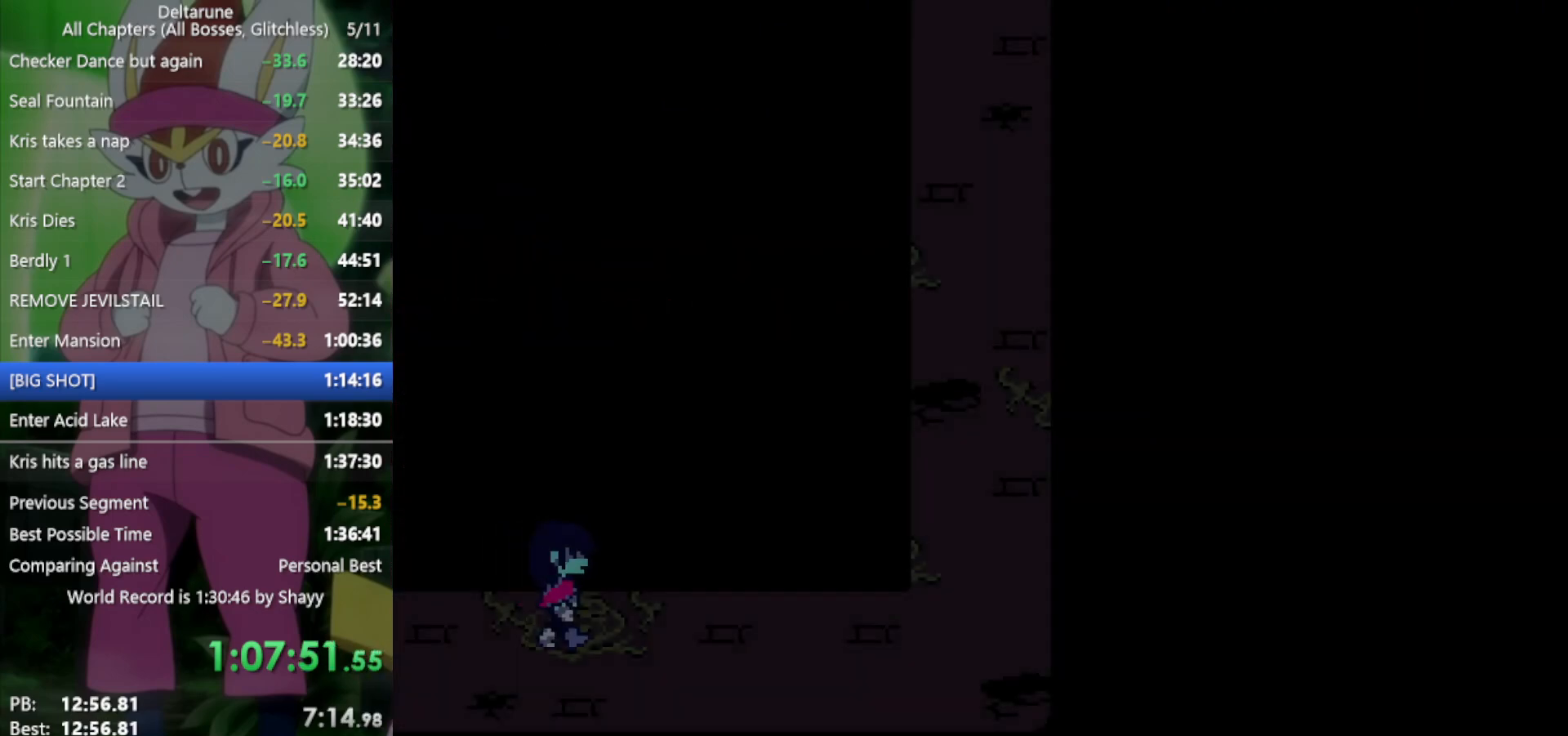
{"keys": ["right"], "events": []}
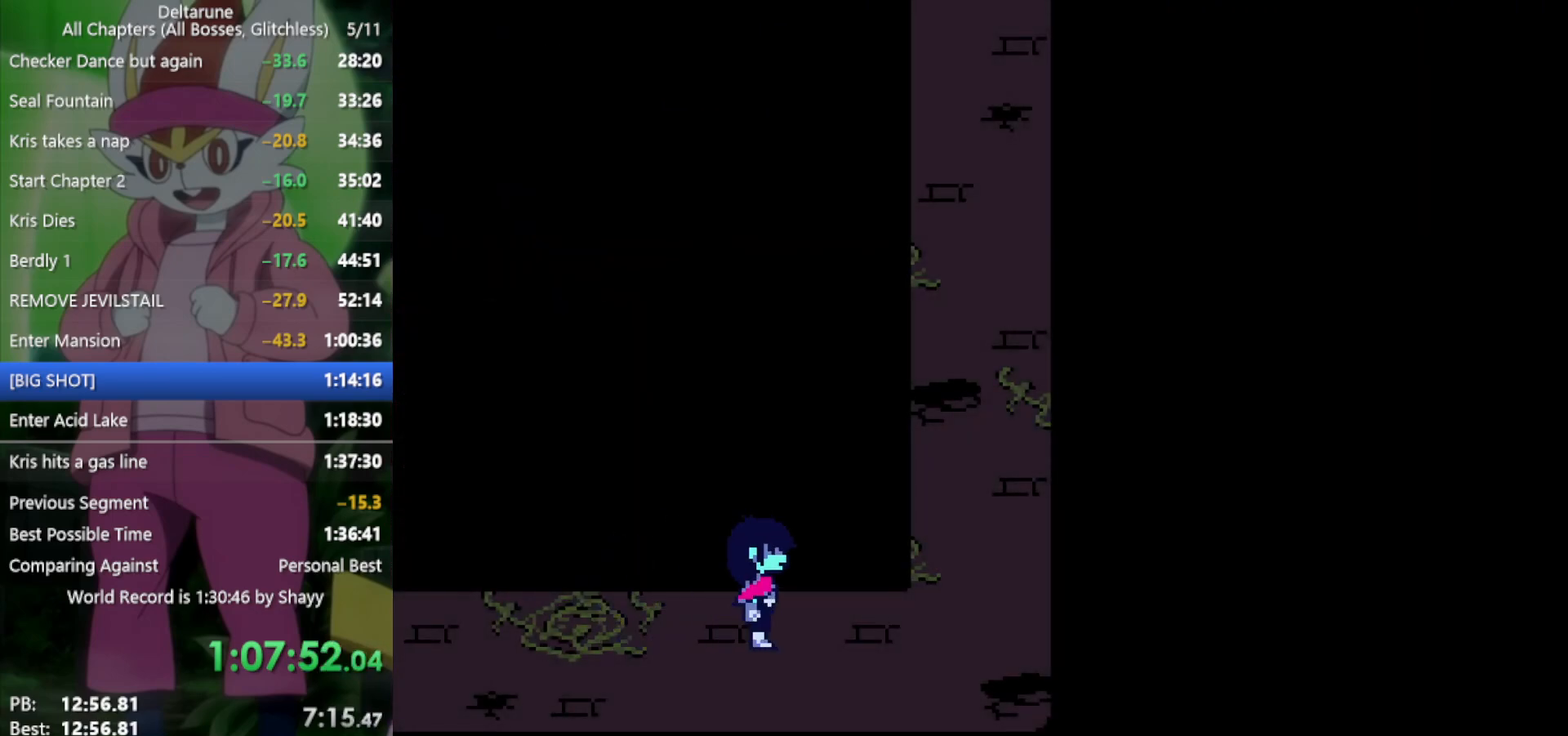
{"keys": ["right", "up"], "events": [[483, "up", "down"]]}
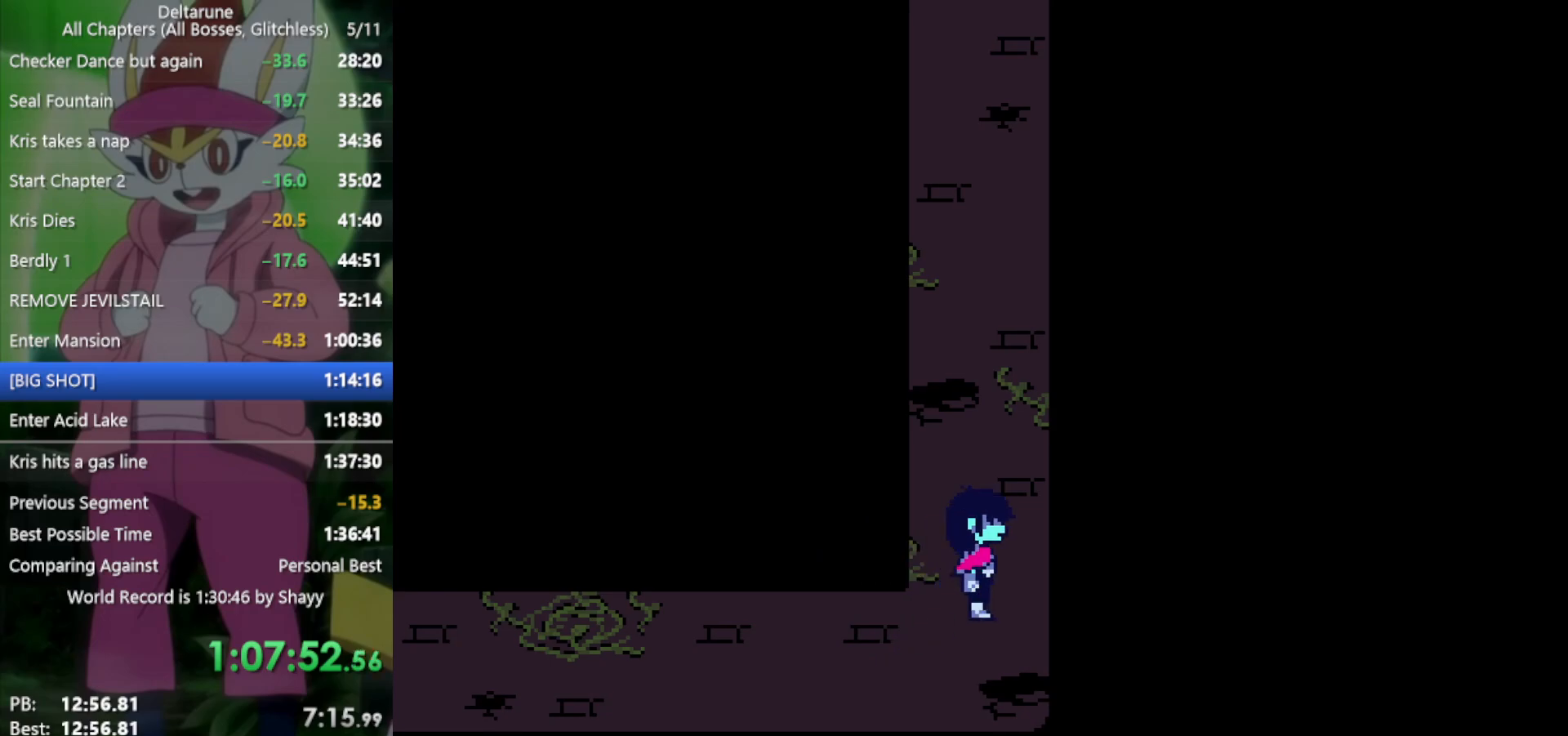
{"keys": ["up"], "events": [[33, "right", "up"]]}
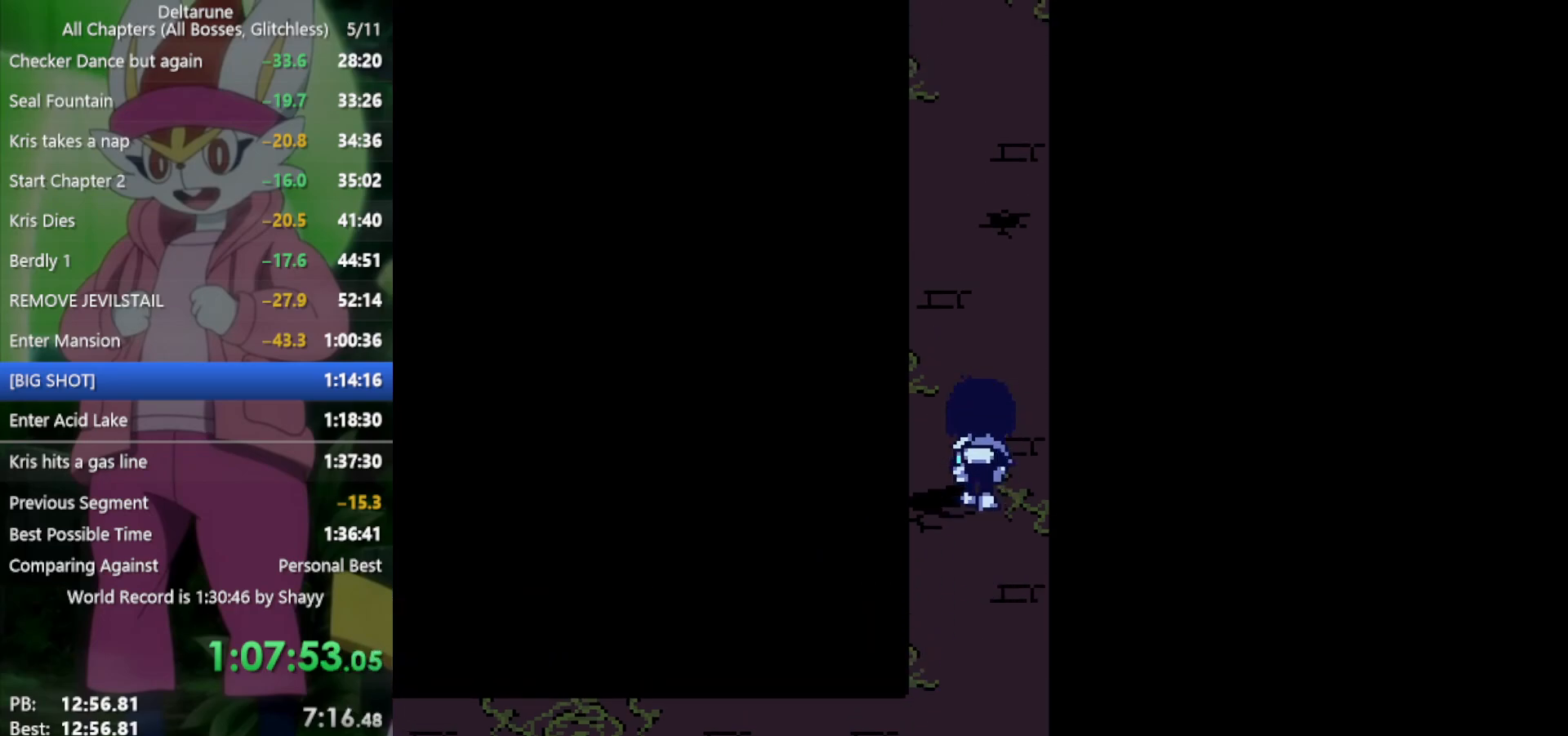
{"keys": ["up"], "events": []}
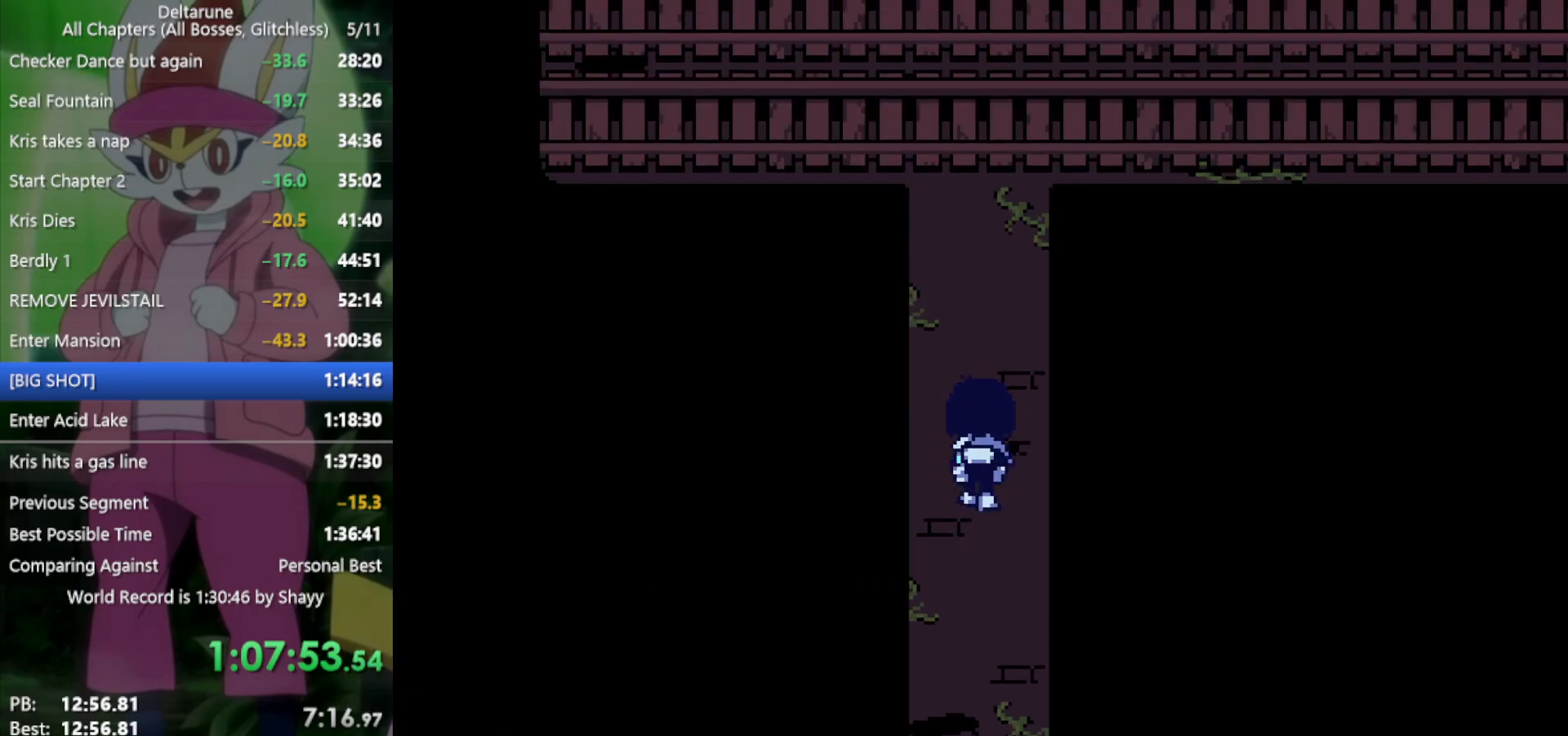
{"keys": ["up"], "events": []}
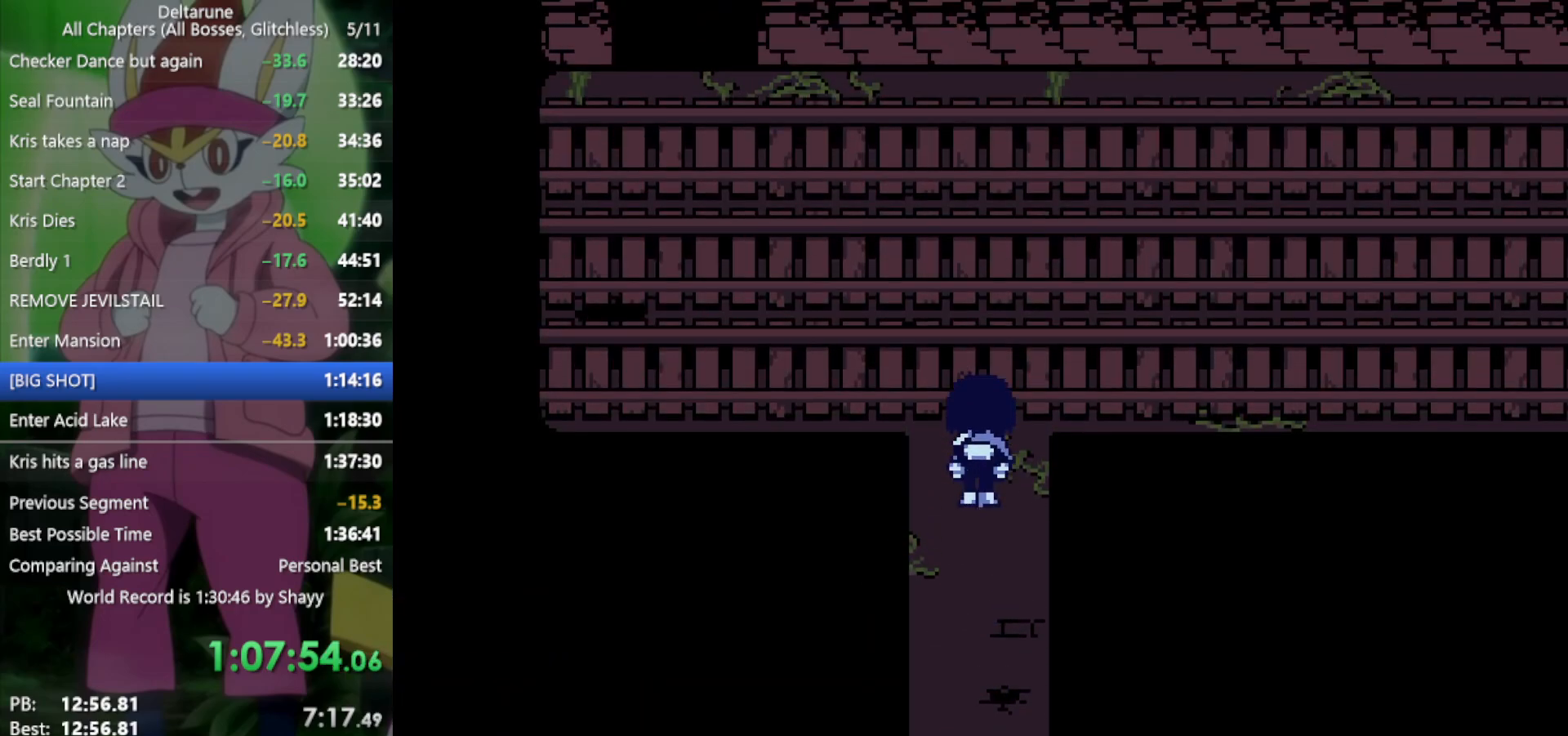
{"keys": ["right", "up"], "events": [[233, "right", "down"]]}
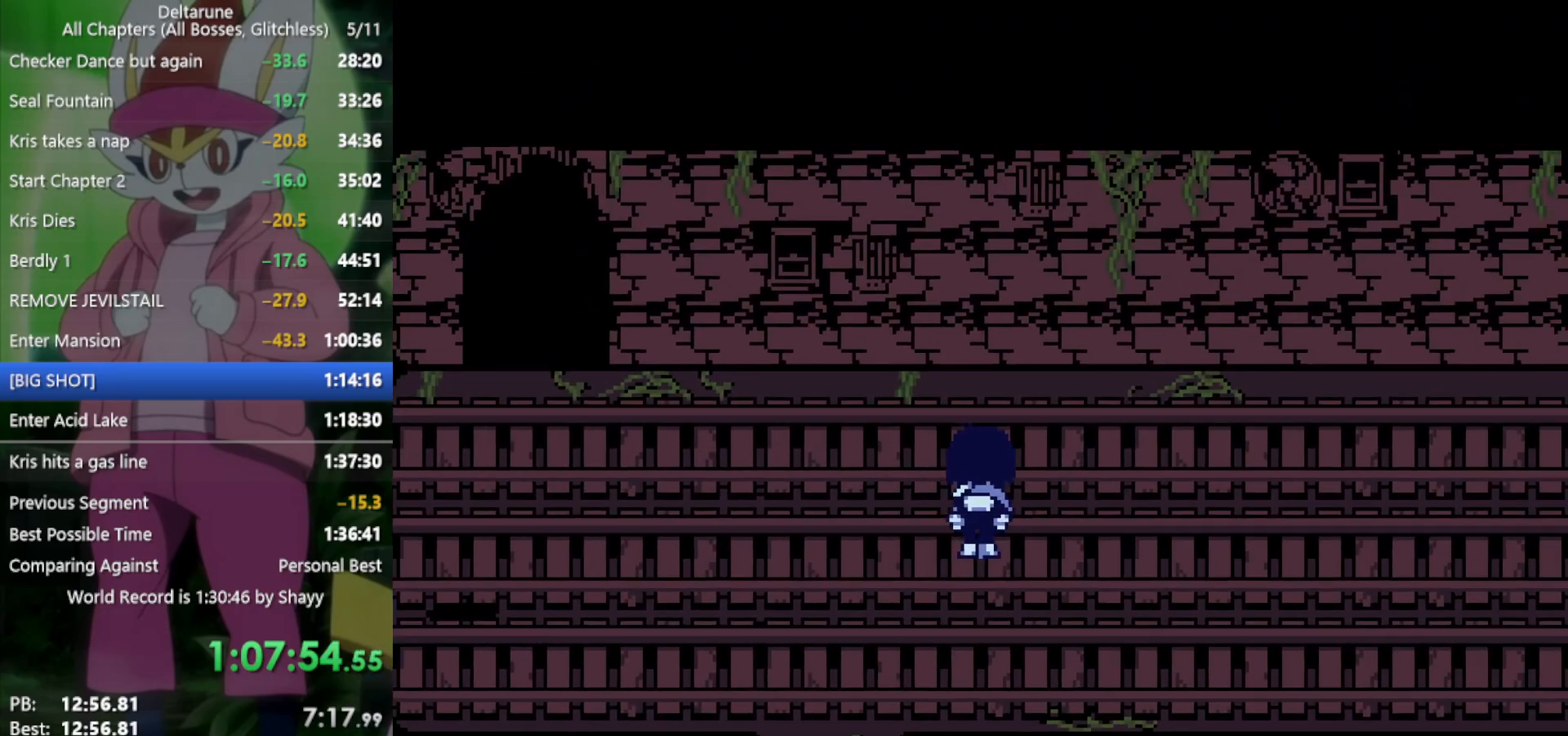
{"keys": ["right"], "events": [[250, "up", "up"]]}
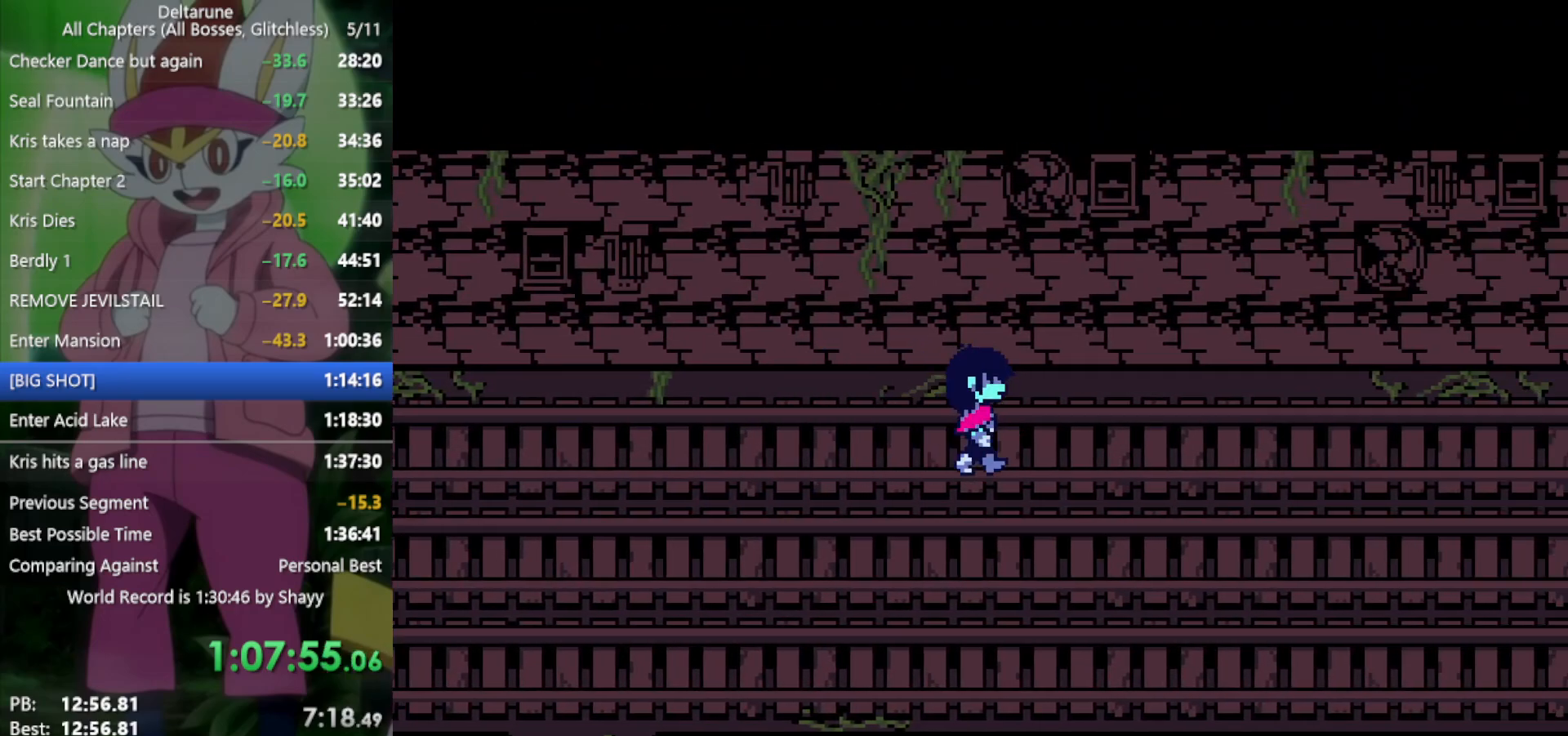
{"keys": ["right"], "events": [[433, "down", "down"], [483, "down", "up"]]}
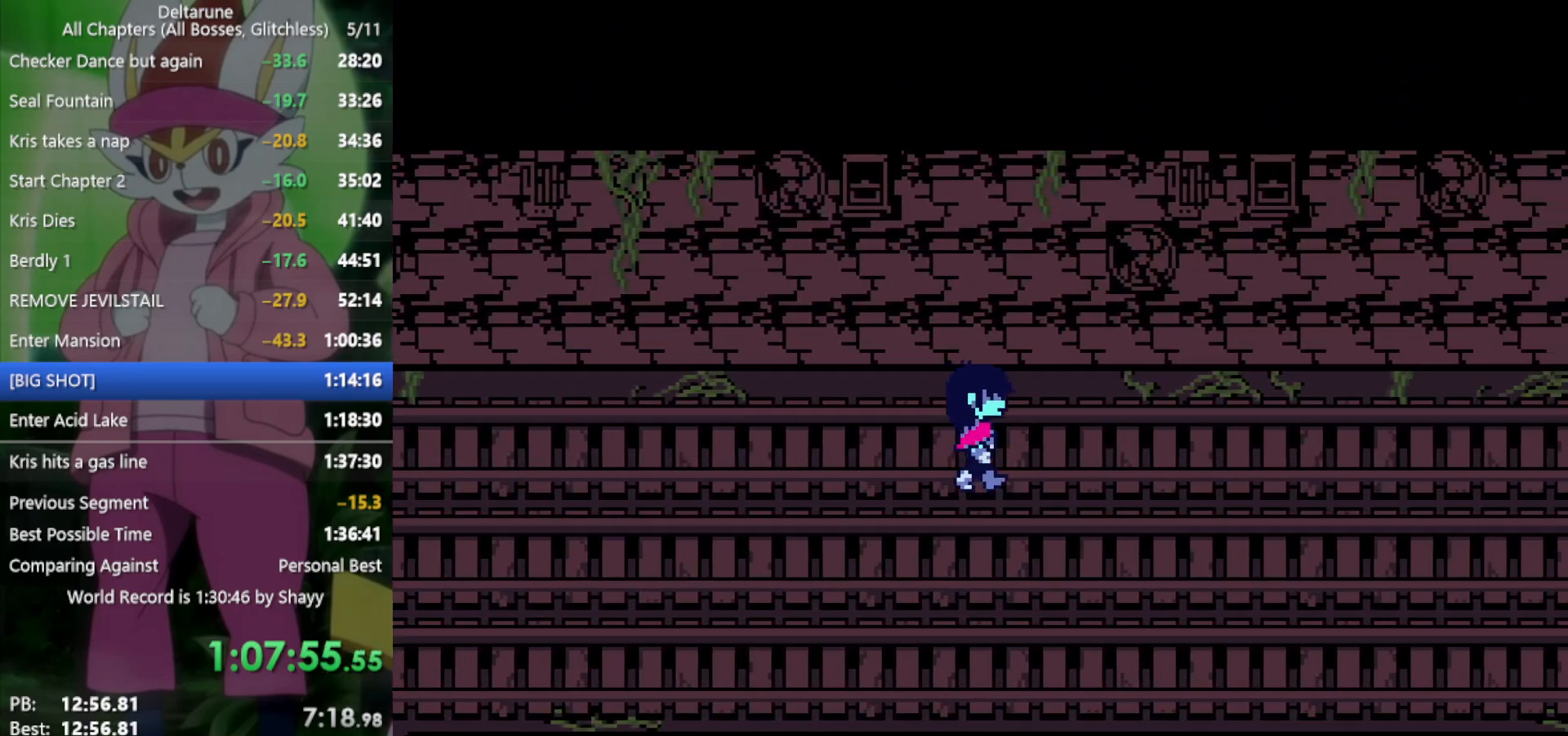
{"keys": ["right"], "events": []}
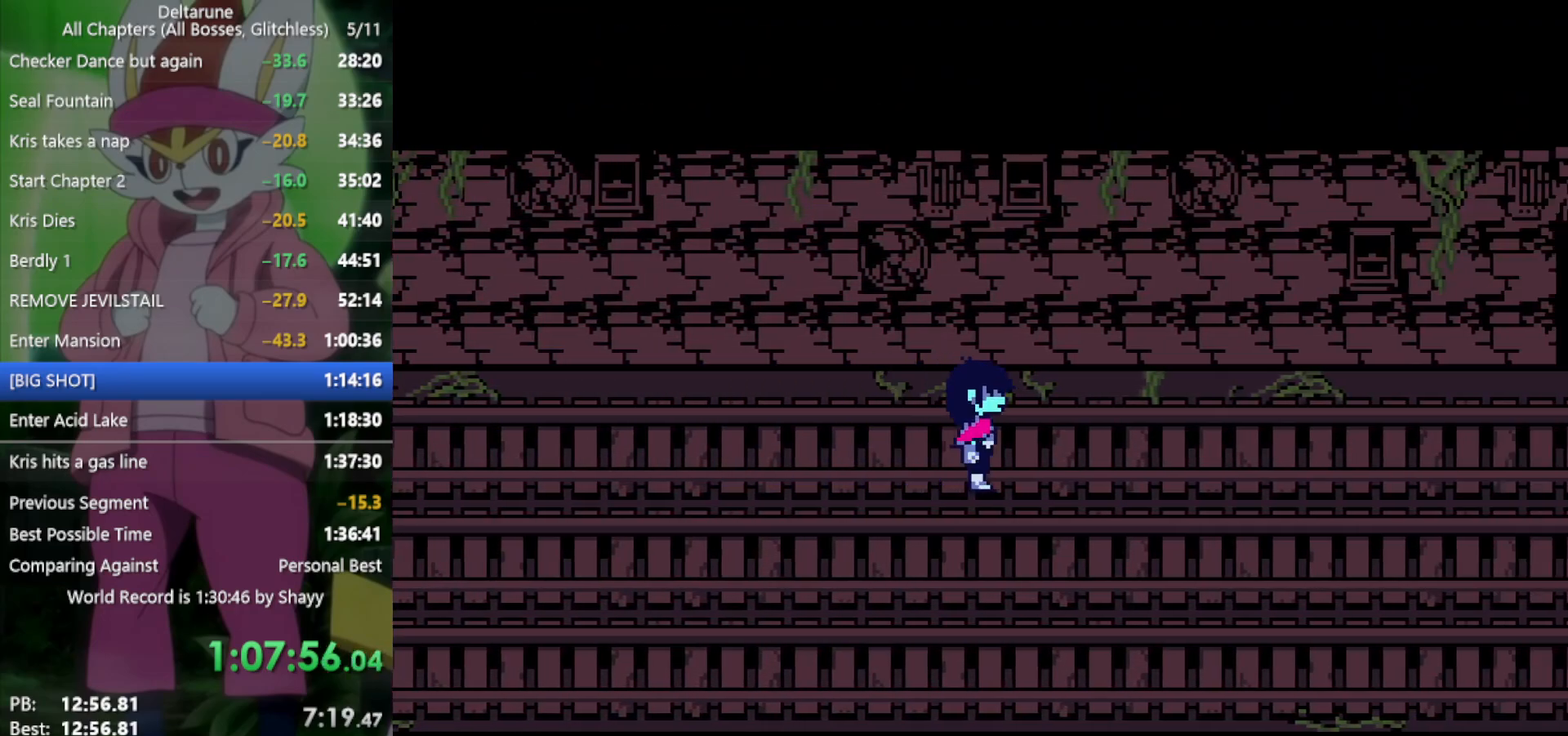
{"keys": ["right"], "events": [[67, "up", "down"], [117, "up", "up"]]}
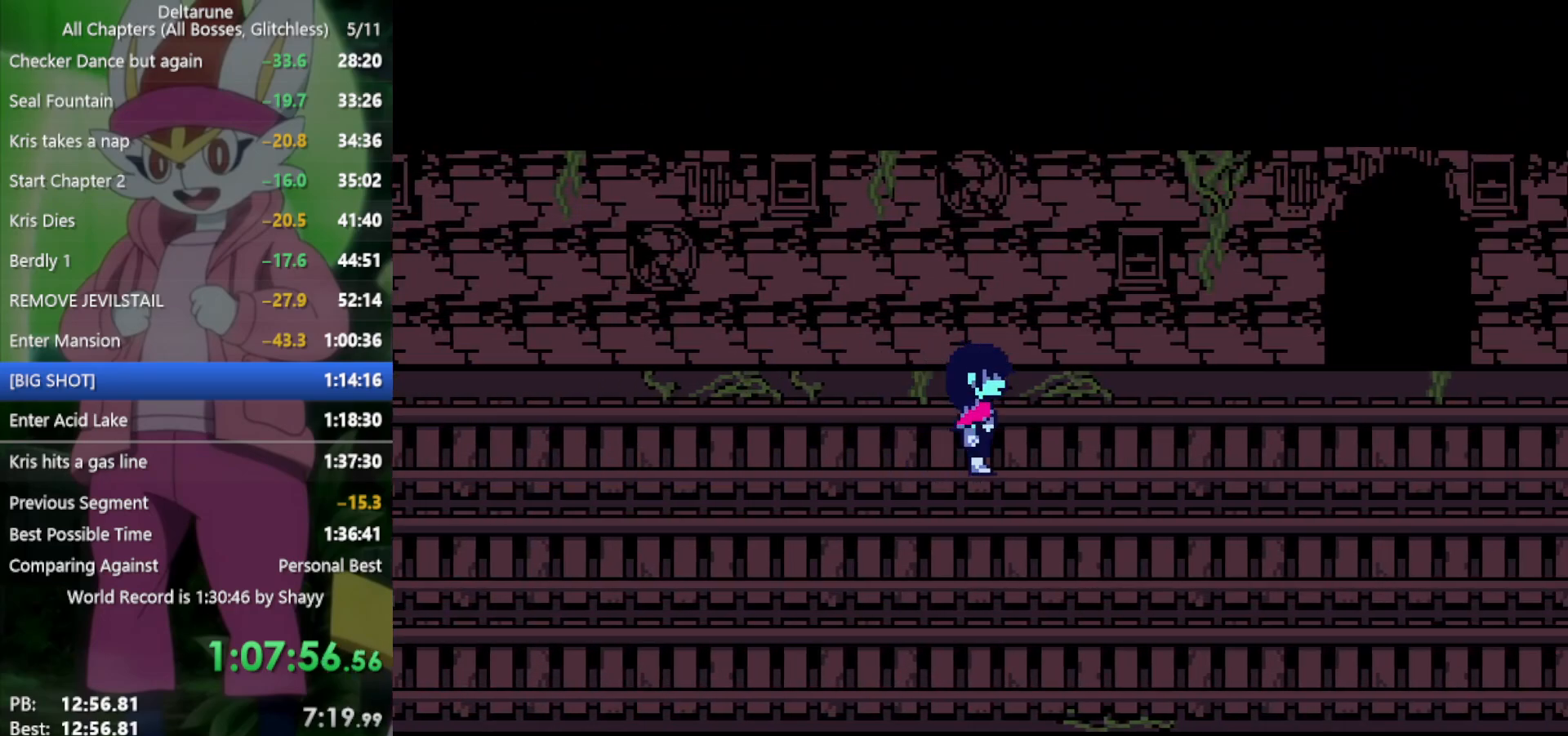
{"keys": ["right"], "events": []}
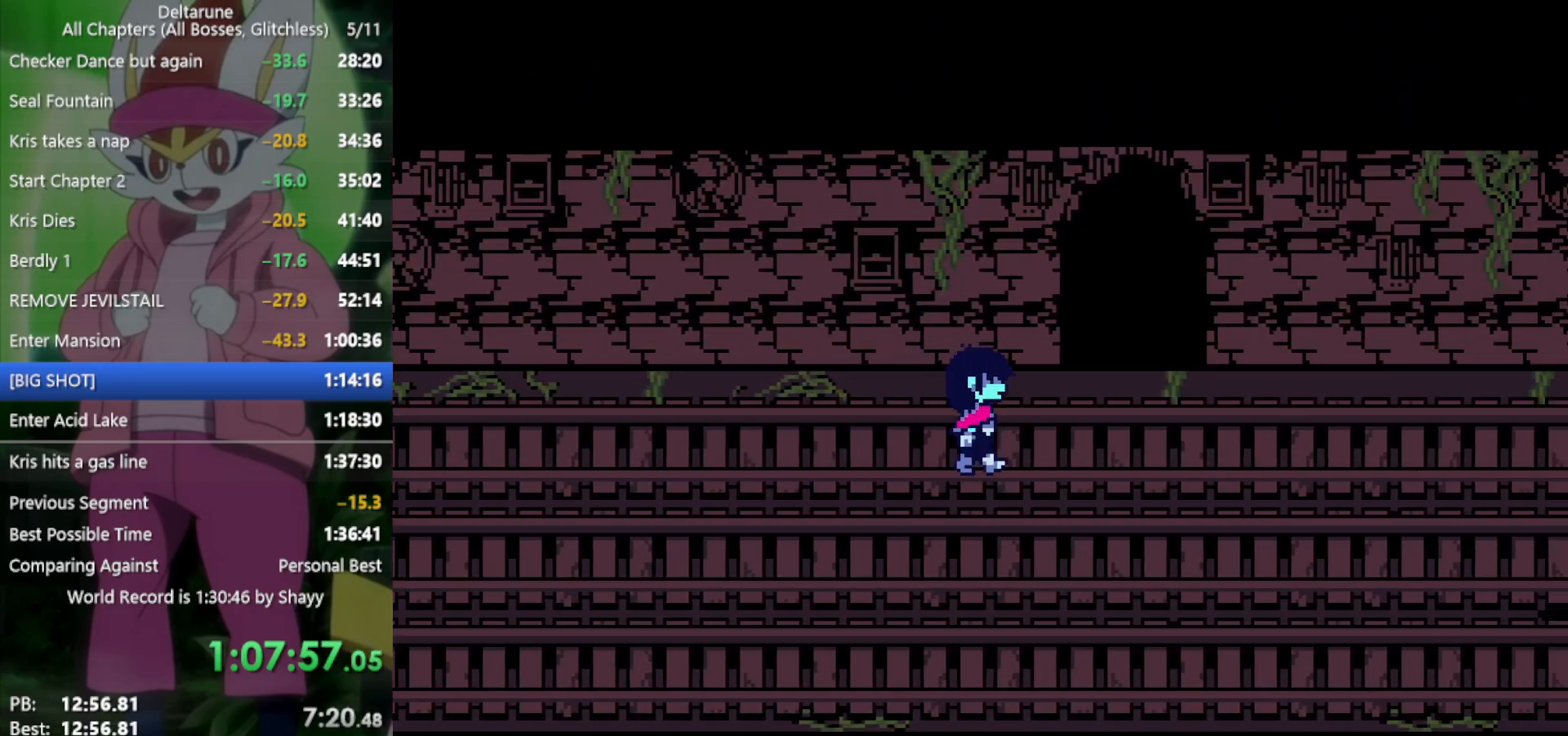
{"keys": ["up"], "events": [[317, "up", "down"], [367, "right", "up"]]}
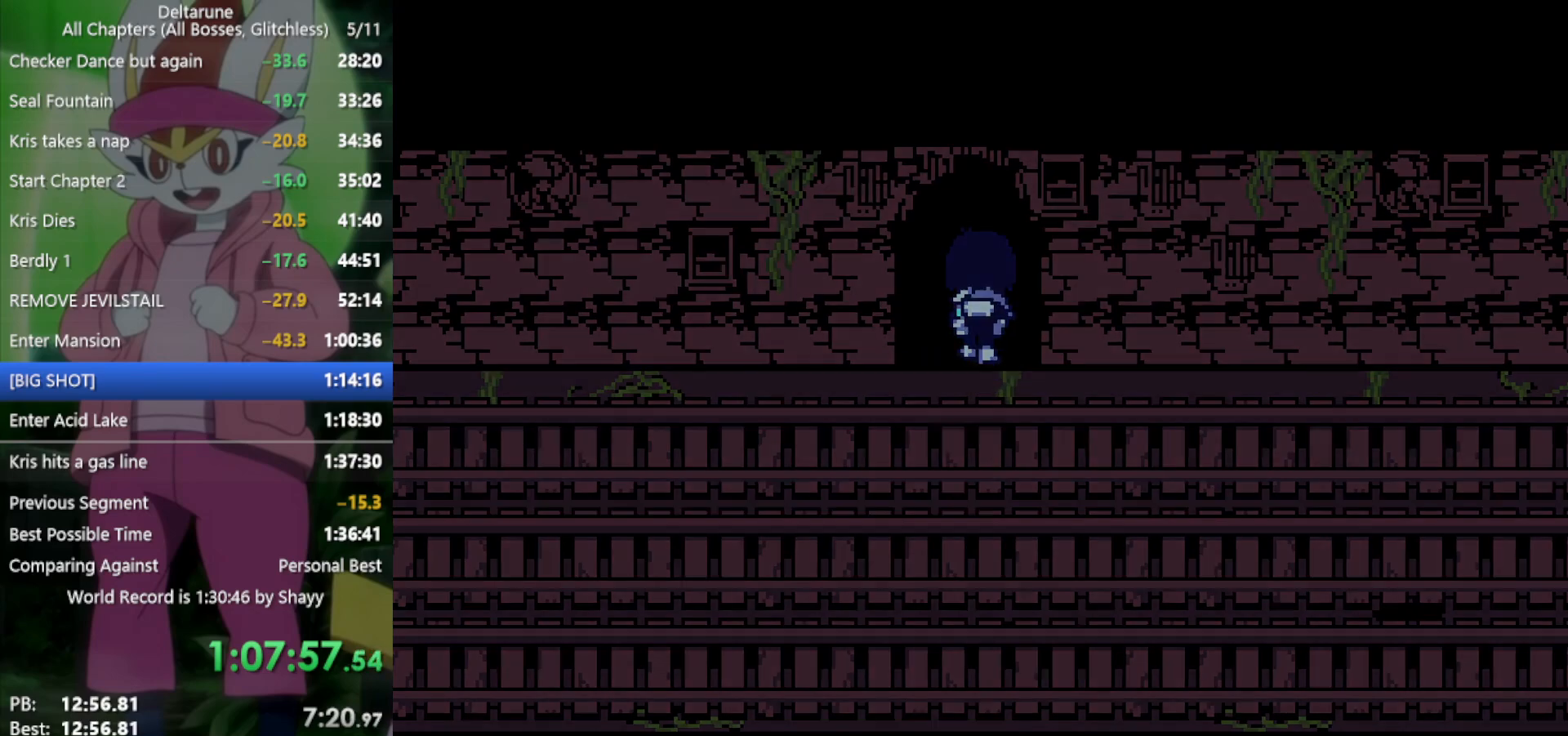
{"keys": ["up"], "events": []}
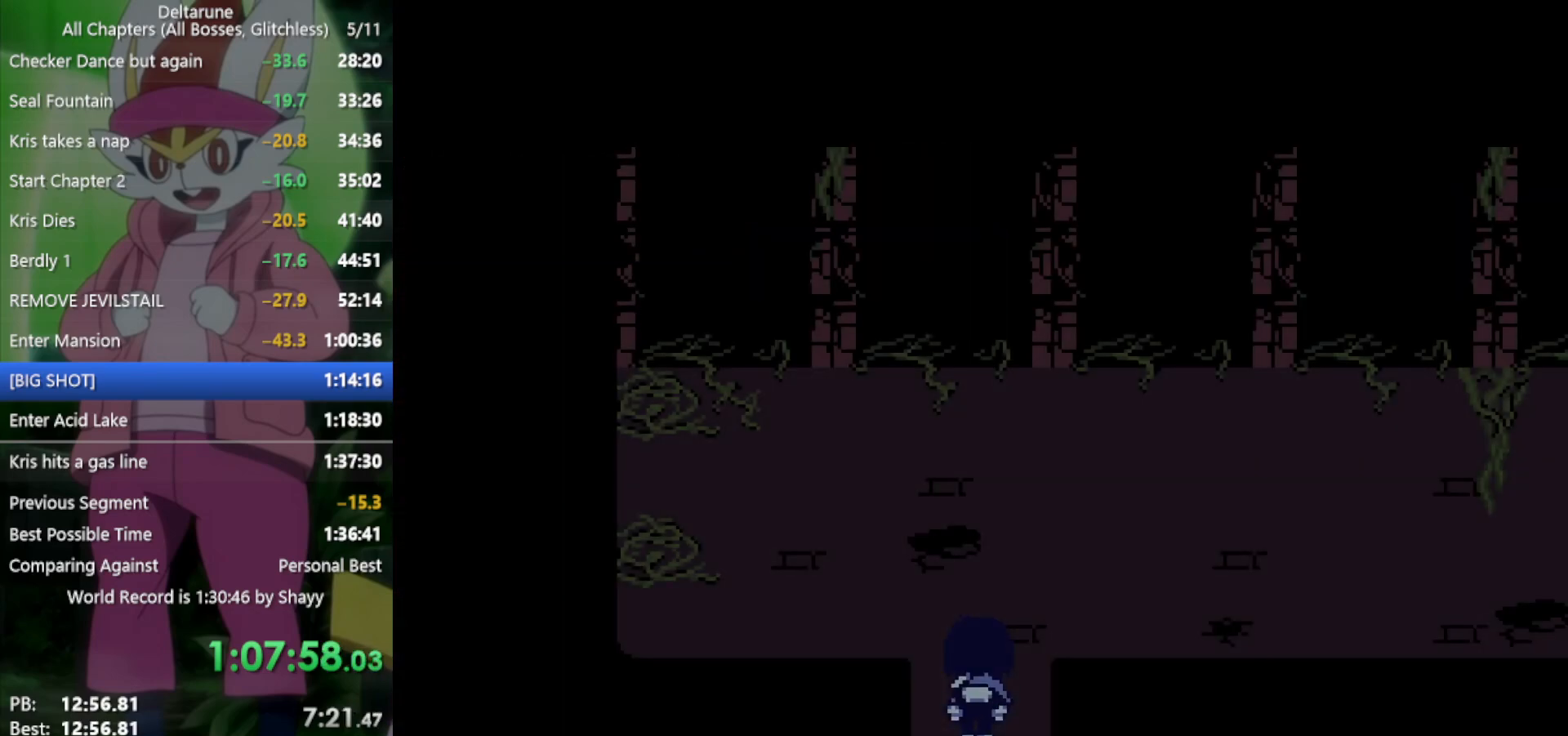
{"keys": ["right", "up"], "events": [[383, "right", "down"]]}
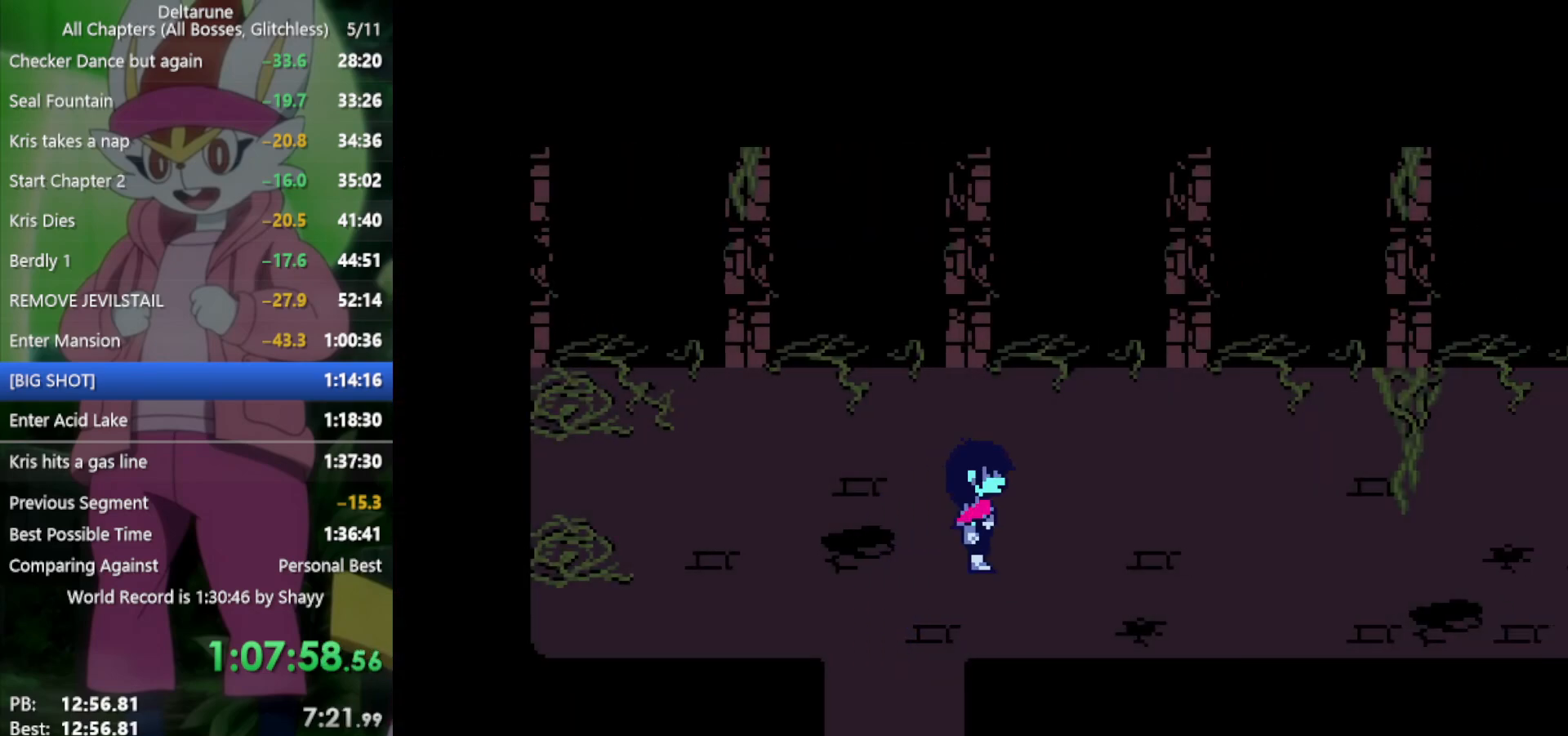
{"keys": ["right"], "events": [[17, "up", "up"]]}
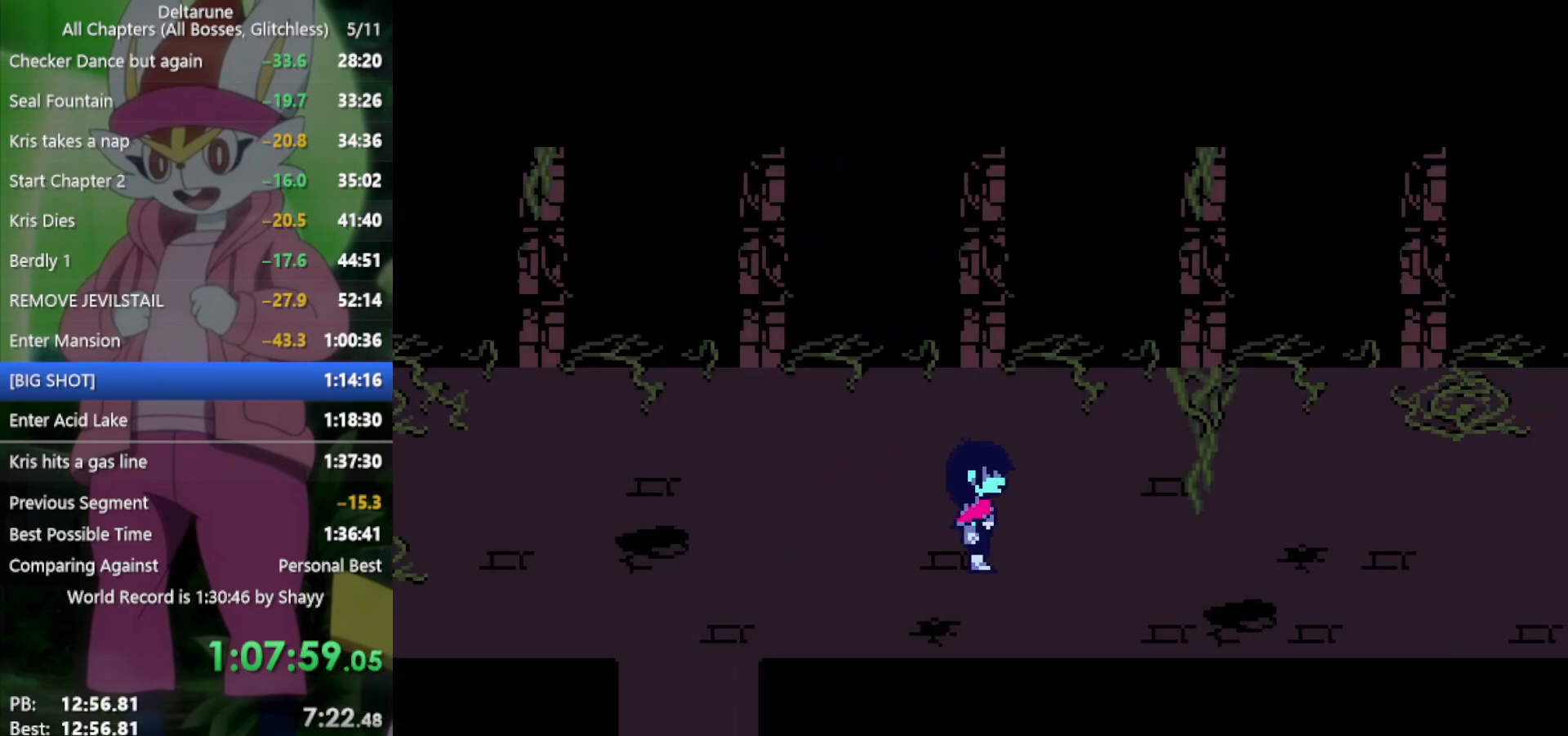
{"keys": ["right"], "events": [[67, "up", "down"], [117, "up", "up"]]}
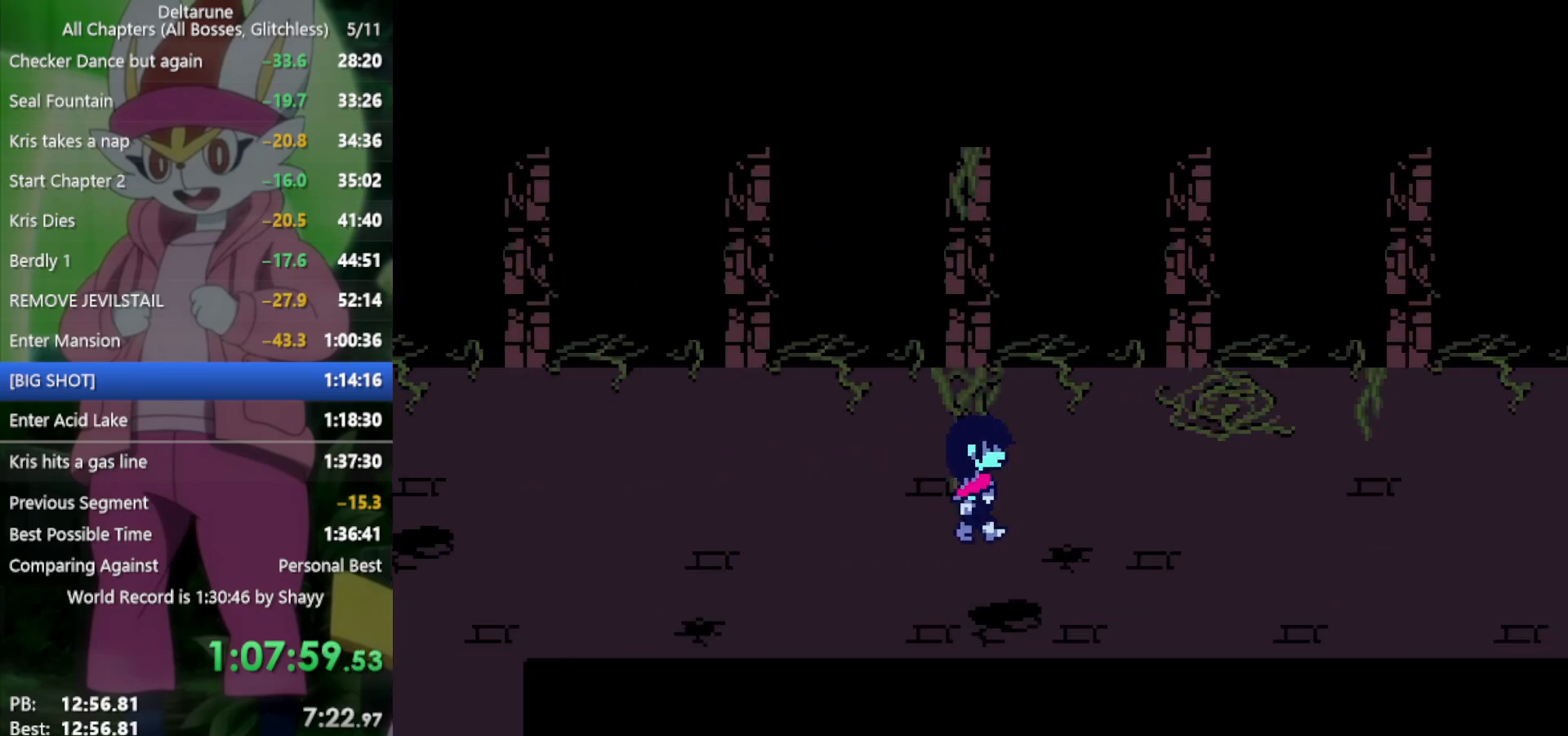
{"keys": ["right"], "events": [[167, "up", "down"], [200, "up", "up"]]}
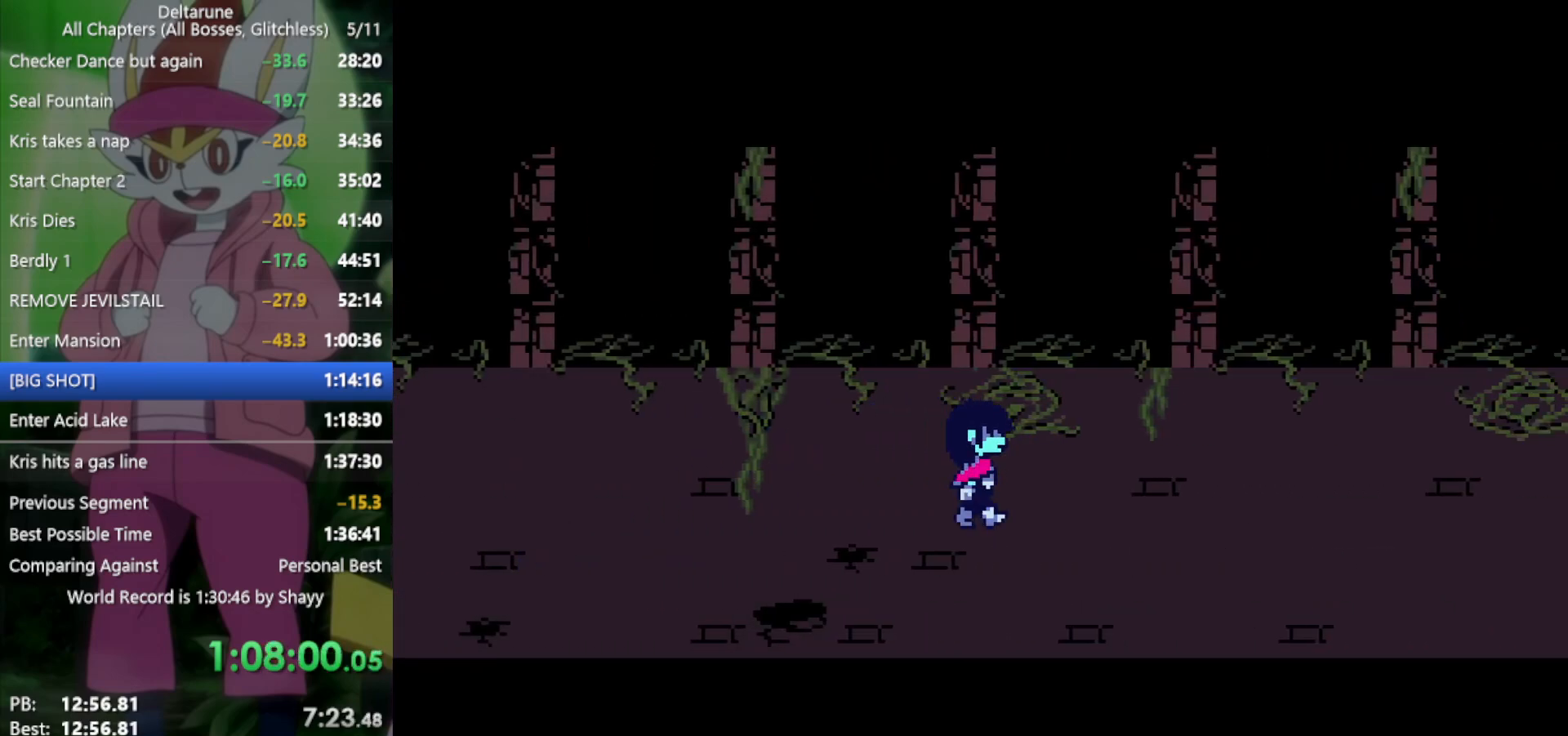
{"keys": ["right"], "events": [[433, "up", "down"], [483, "up", "up"]]}
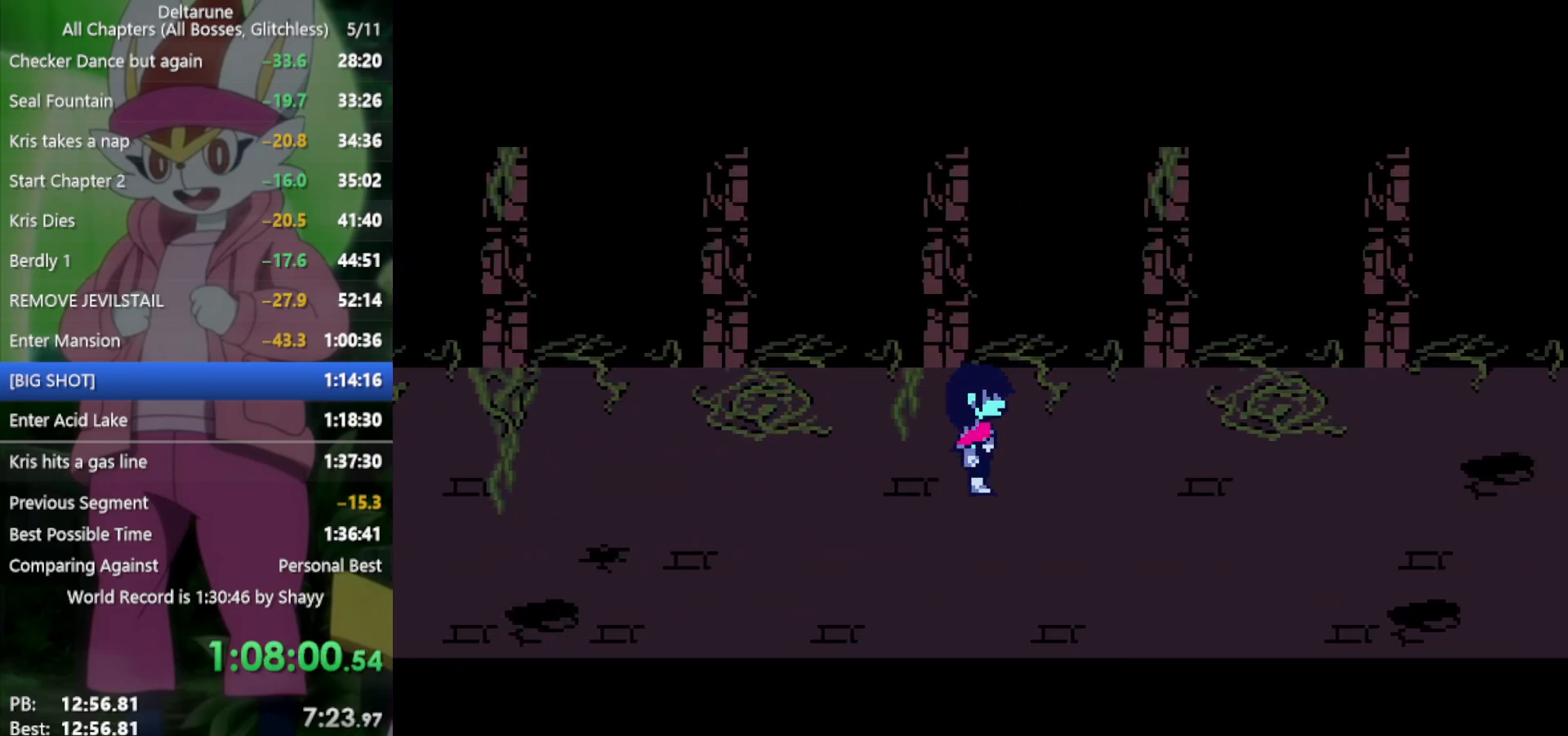
{"keys": ["right"], "events": []}
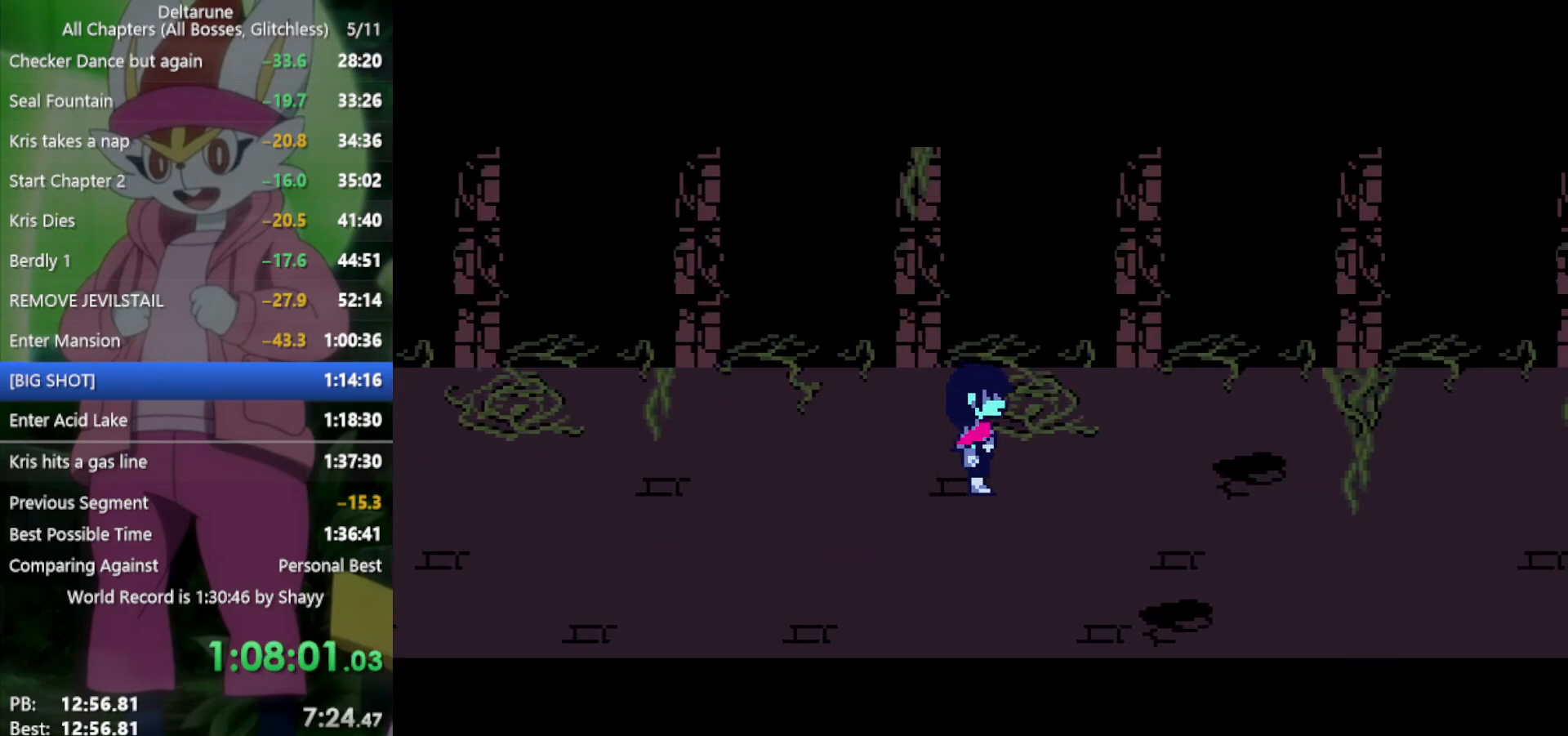
{"keys": ["right"], "events": []}
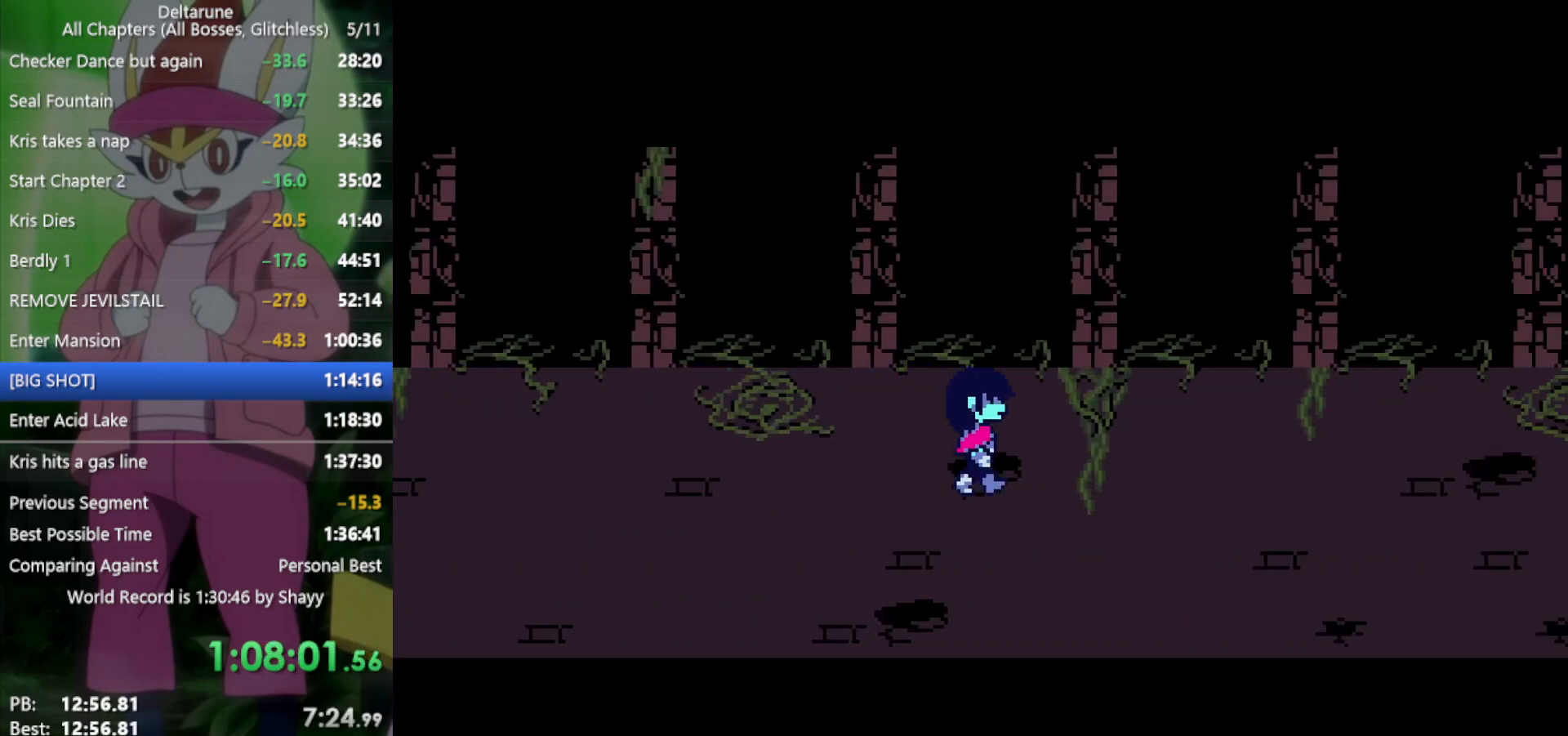
{"keys": ["right"], "events": []}
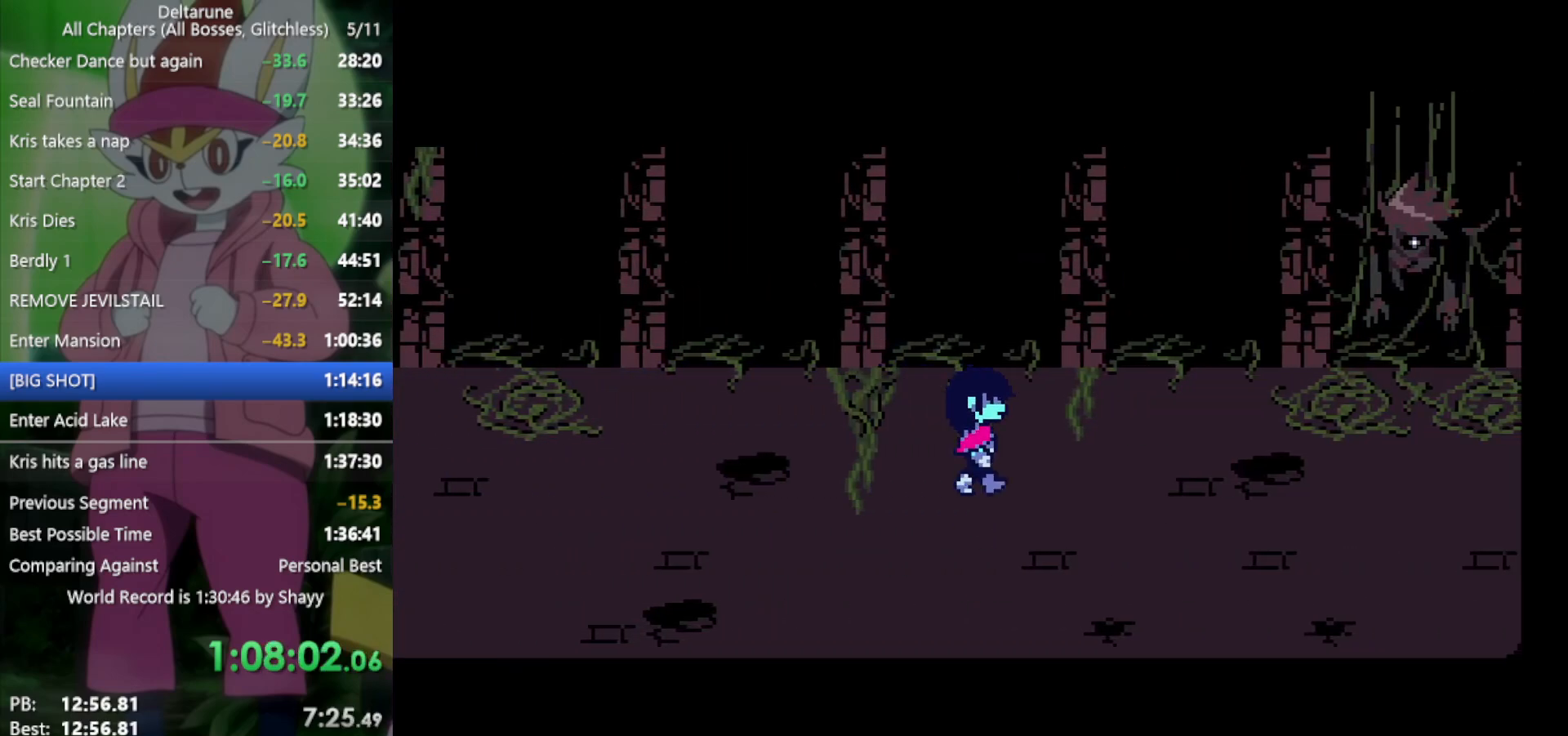
{"keys": ["right"], "events": []}
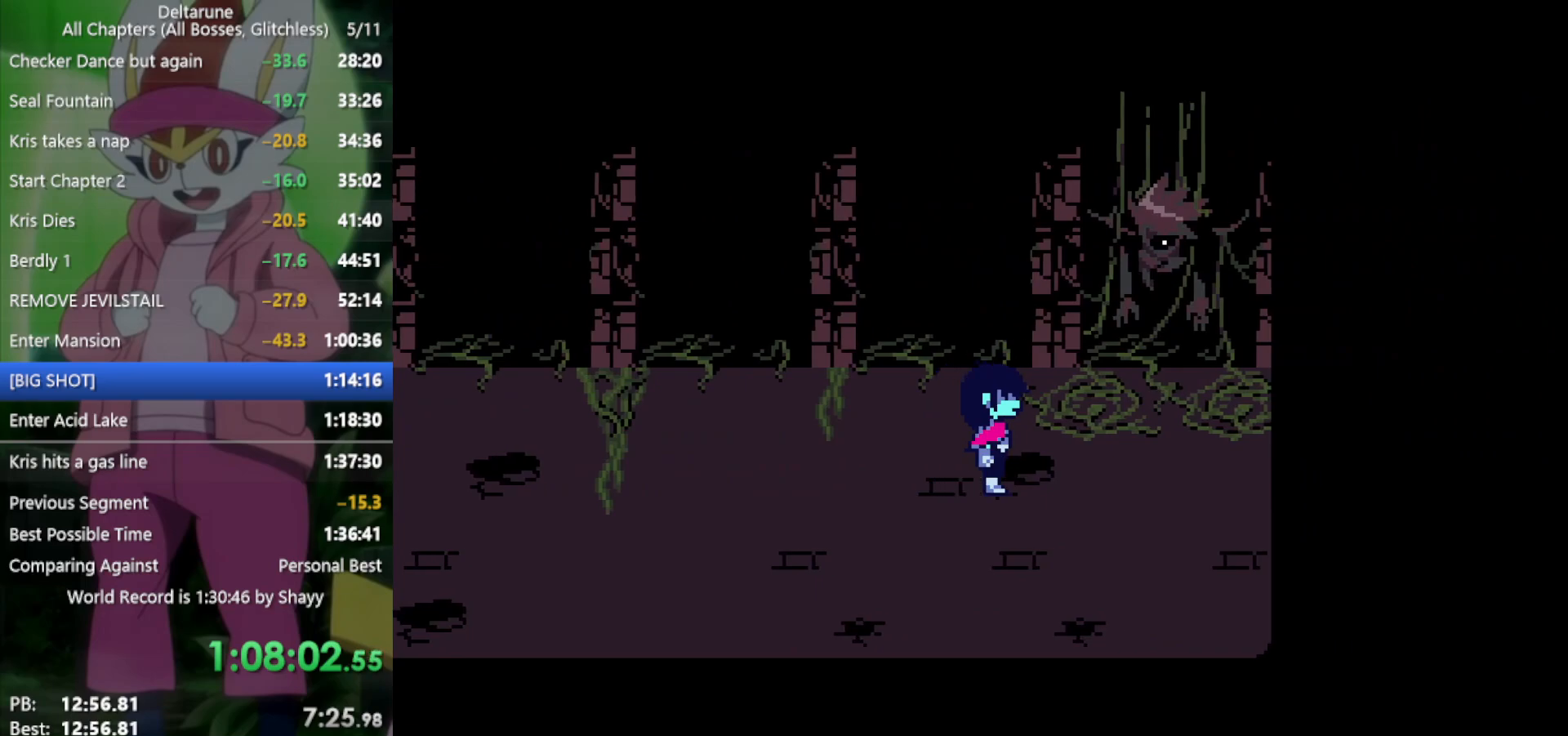
{"keys": ["up", "z"], "events": [[283, "up", "down"], [333, "right", "up"], [467, "z", "down"]]}
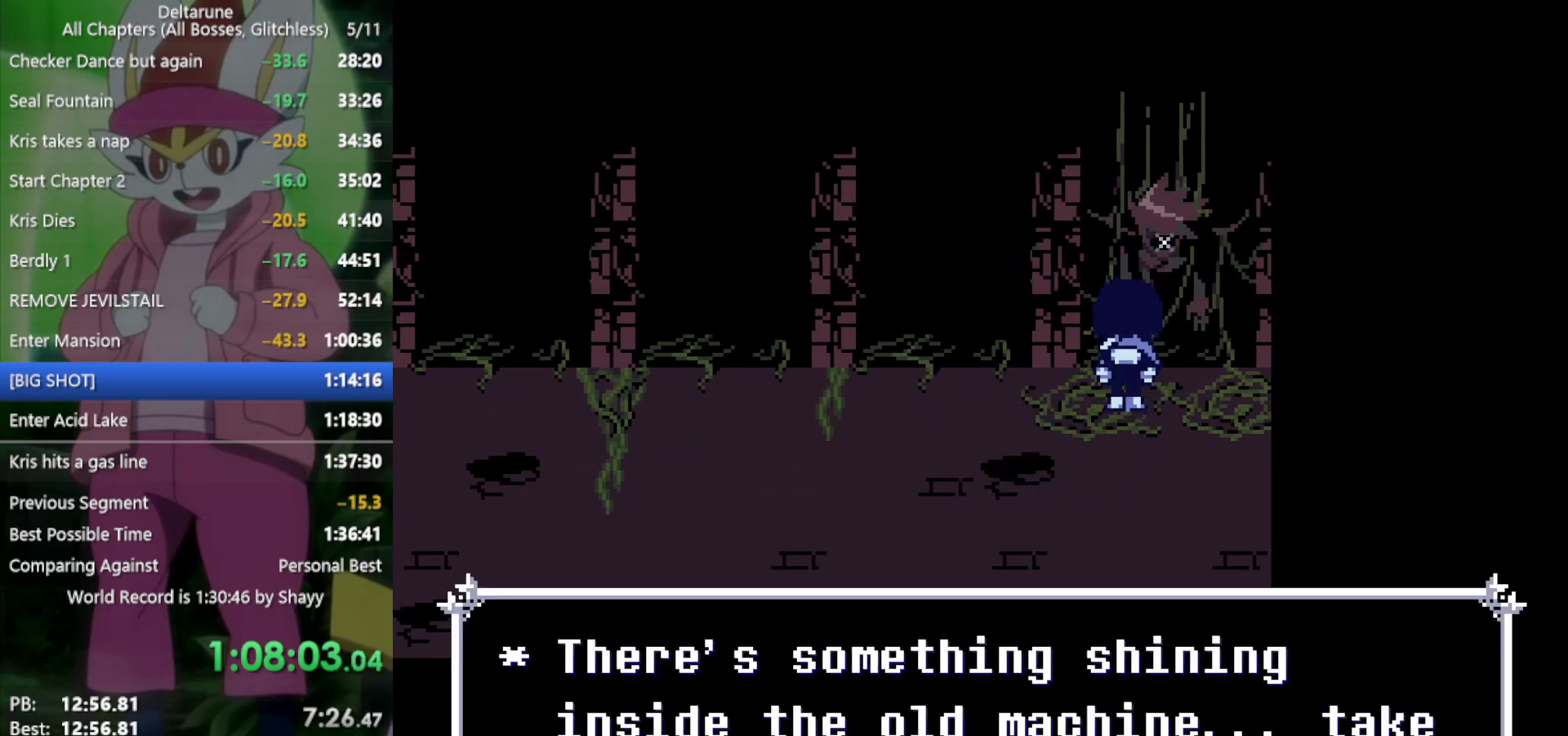
{"keys": ["left", "z"], "events": [[50, "z", "up"], [150, "z", "down"], [200, "up", "up"], [200, "z", "up"], [250, "left", "down"], [283, "z", "down"], [383, "z", "up"], [433, "z", "down"]]}
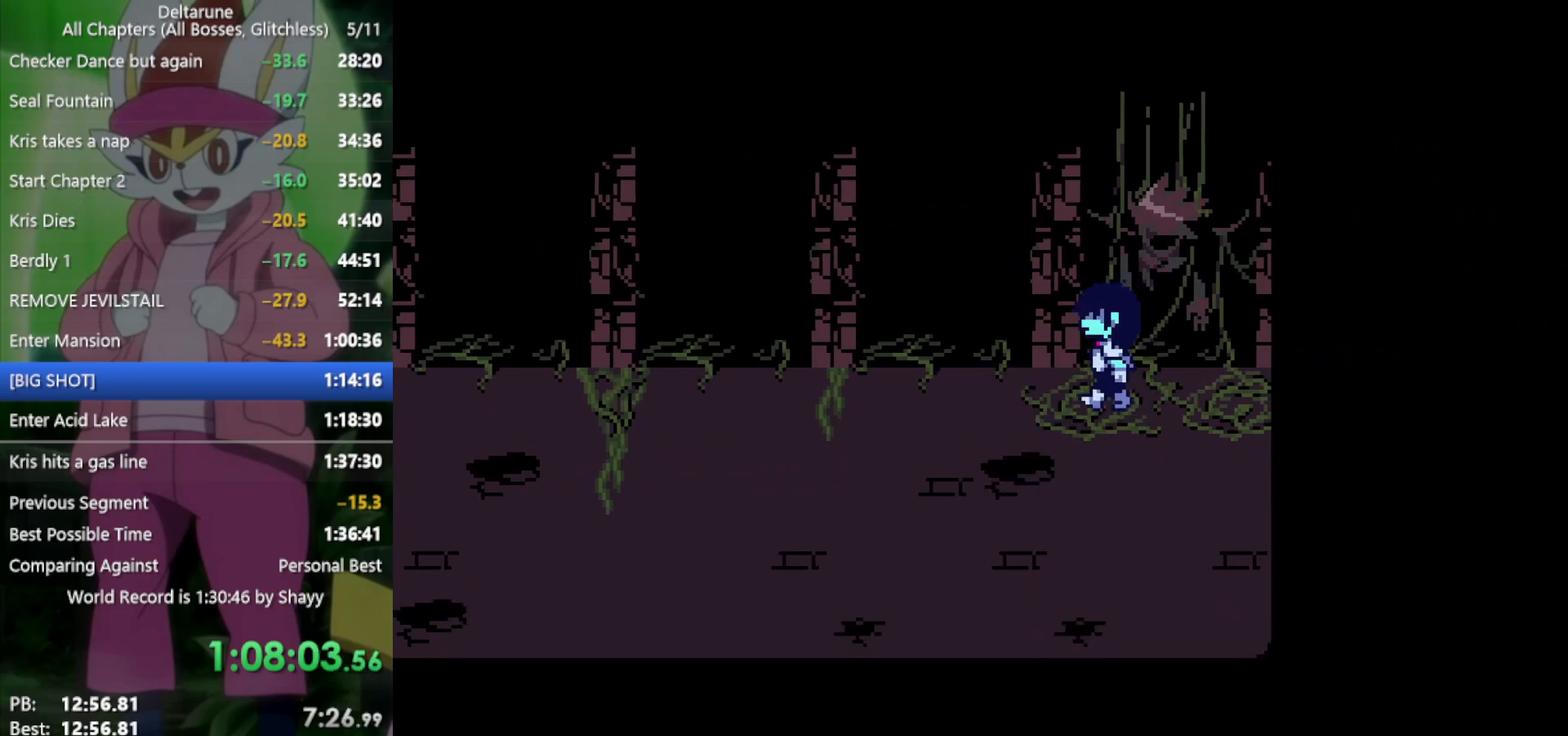
{"keys": ["left"], "events": [[17, "z", "up"], [67, "z", "down"], [117, "z", "up"], [200, "down", "down"], [350, "down", "up"]]}
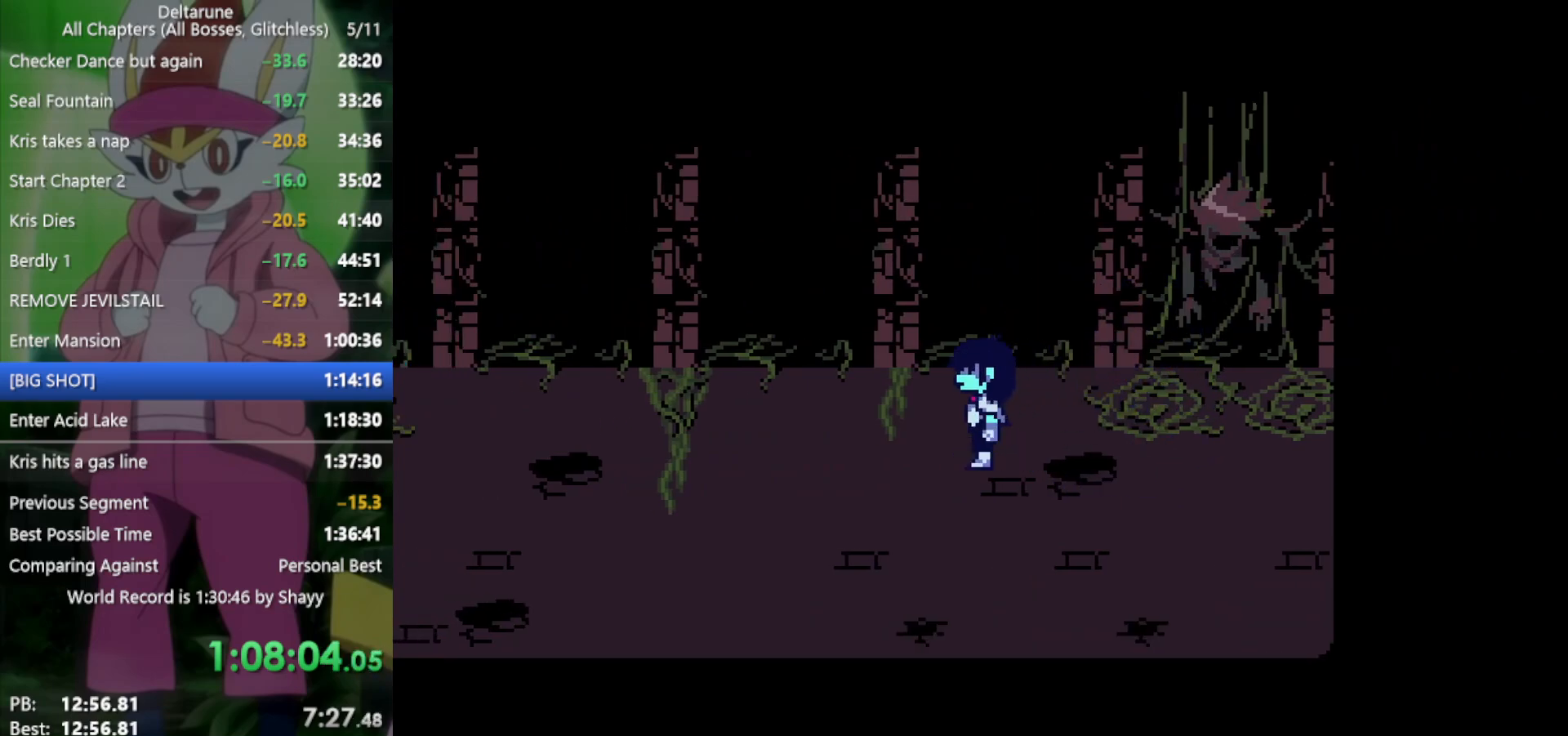
{"keys": ["left"], "events": [[383, "down", "down"], [483, "down", "up"]]}